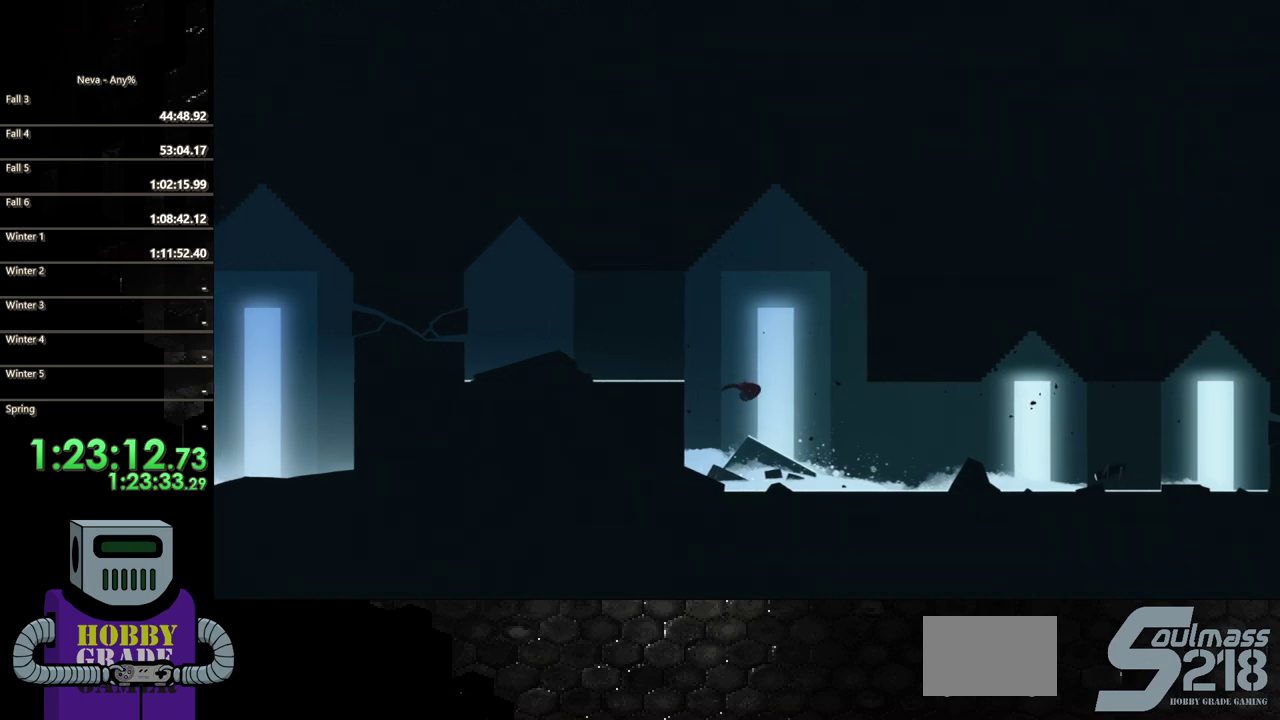
Gameplay with a controller (PlayStation layout); each line is a JSON object with the inputs held at the frame after it. "events" lists button and stick changes between this image and that frame as [ms after this image, input, new state], when the widget could be followed in between. Not read: L1 L3 R3 left_stick right_stick.
{"buttons": ["CROSS", "DPAD_LEFT"], "events": [[83, "DPAD_RIGHT", "up"], [200, "DPAD_LEFT", "down"], [300, "CROSS", "down"], [450, "CROSS", "up"], [500, "CROSS", "down"]]}
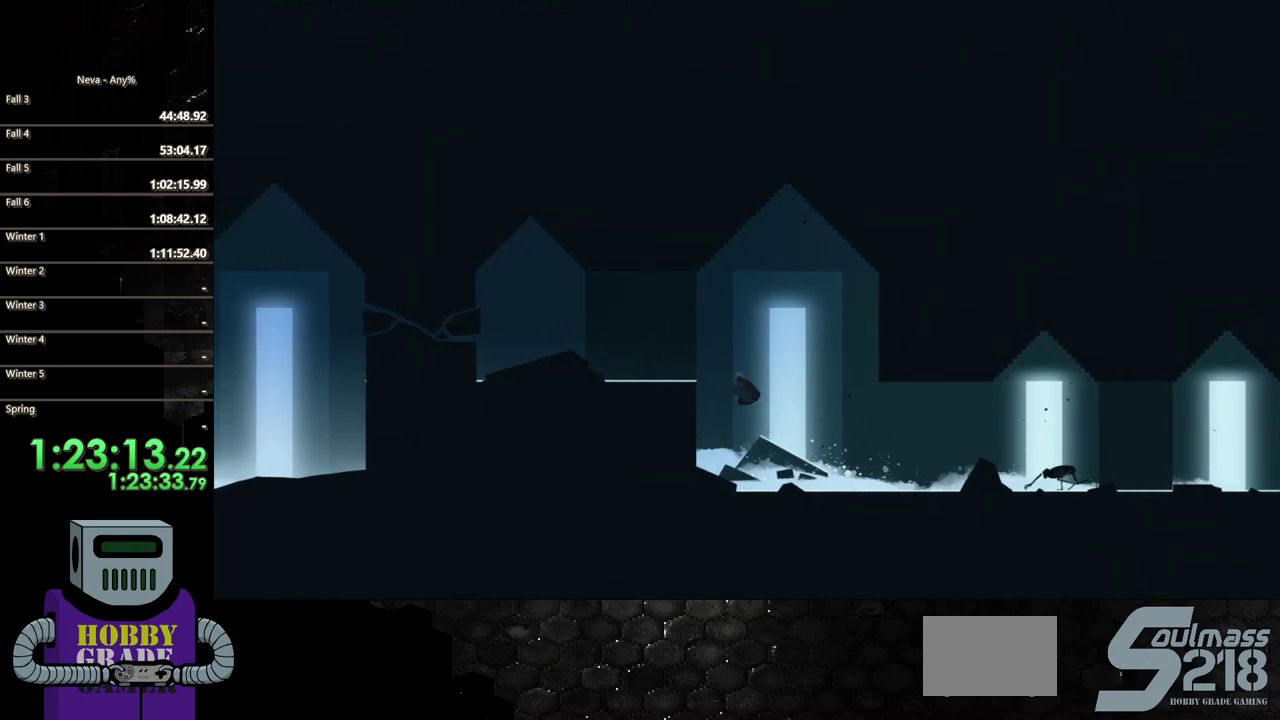
{"buttons": ["CIRCLE", "DPAD_LEFT"], "events": [[250, "CROSS", "up"], [300, "CIRCLE", "down"]]}
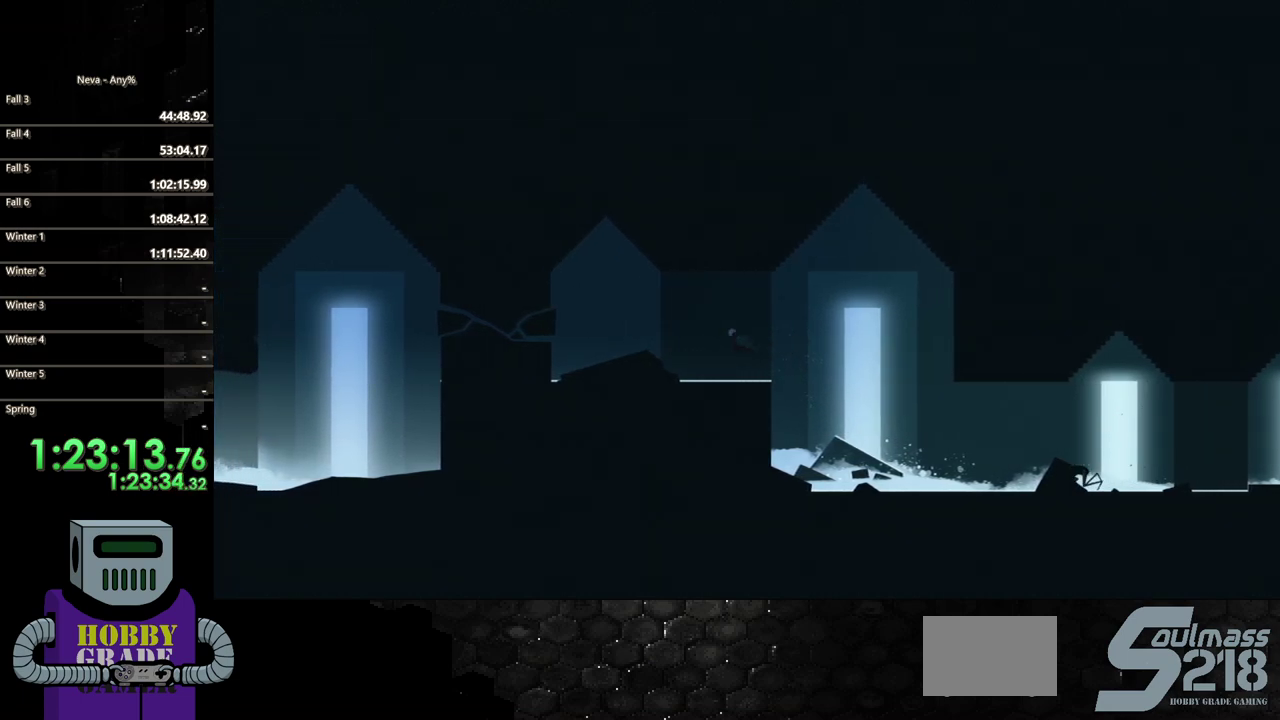
{"buttons": ["DPAD_LEFT"], "events": [[117, "CIRCLE", "up"], [333, "CIRCLE", "down"], [450, "CIRCLE", "up"]]}
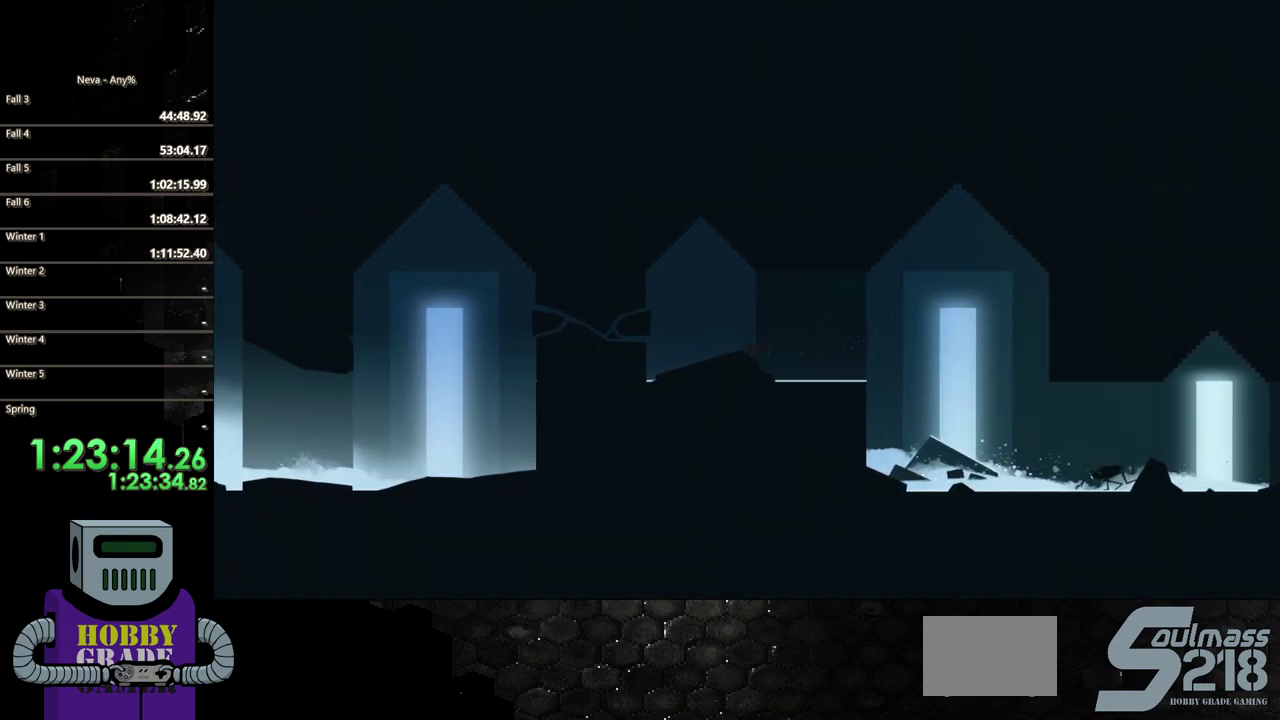
{"buttons": ["DPAD_LEFT"], "events": [[33, "CIRCLE", "down"], [150, "CIRCLE", "up"], [367, "SQUARE", "down"], [500, "SQUARE", "up"]]}
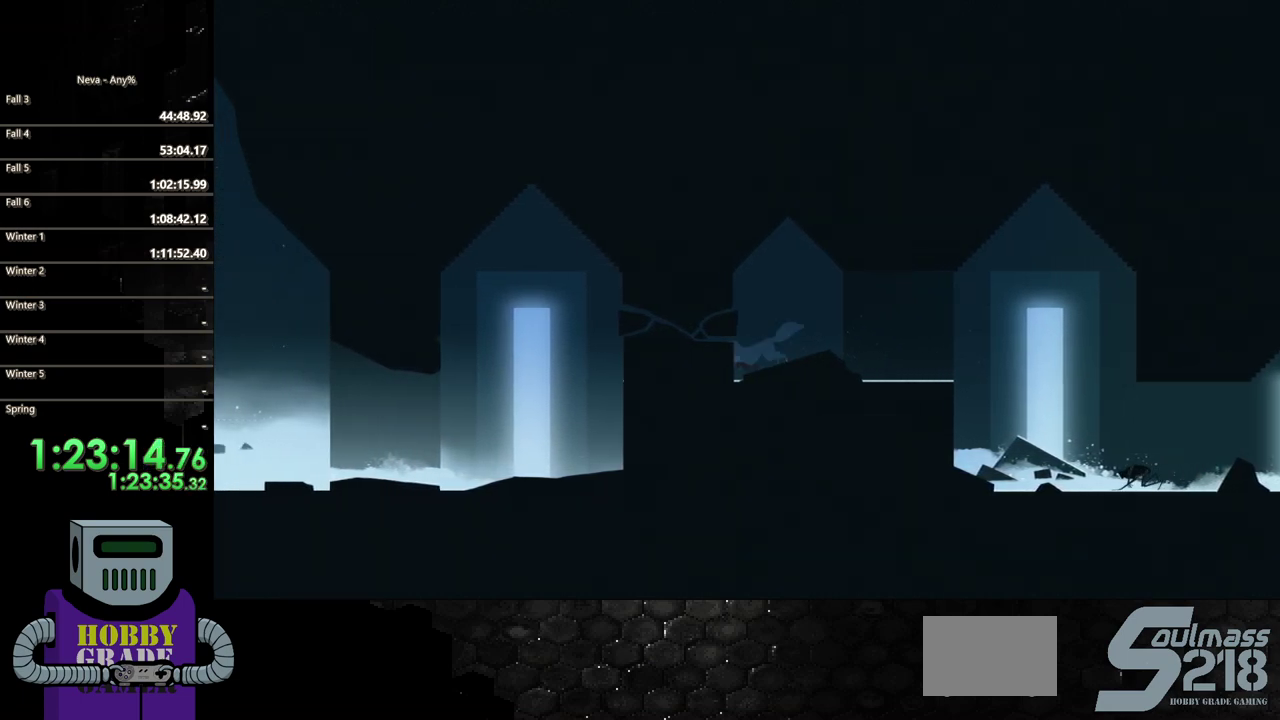
{"buttons": ["CIRCLE", "DPAD_LEFT"], "events": [[217, "CIRCLE", "down"], [367, "CIRCLE", "up"], [467, "CIRCLE", "down"]]}
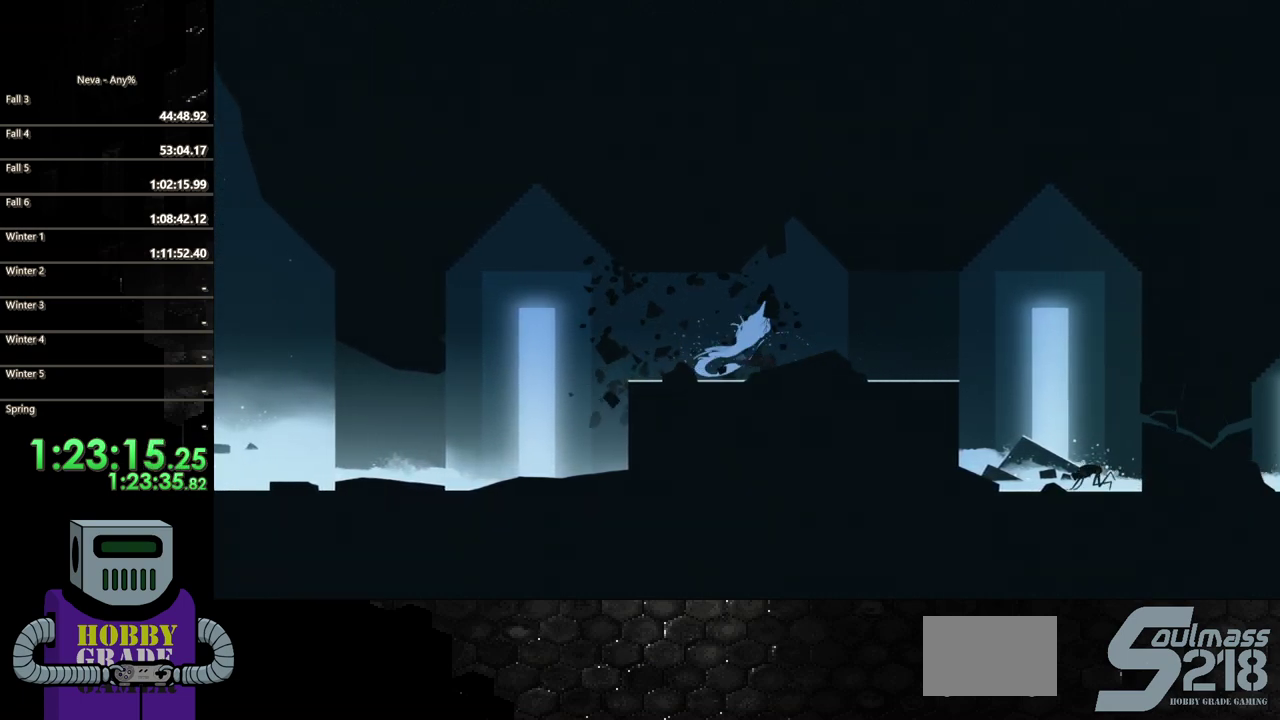
{"buttons": ["CIRCLE", "DPAD_LEFT"], "events": [[100, "CIRCLE", "up"], [183, "CIRCLE", "down"], [317, "CIRCLE", "up"], [400, "CIRCLE", "down"]]}
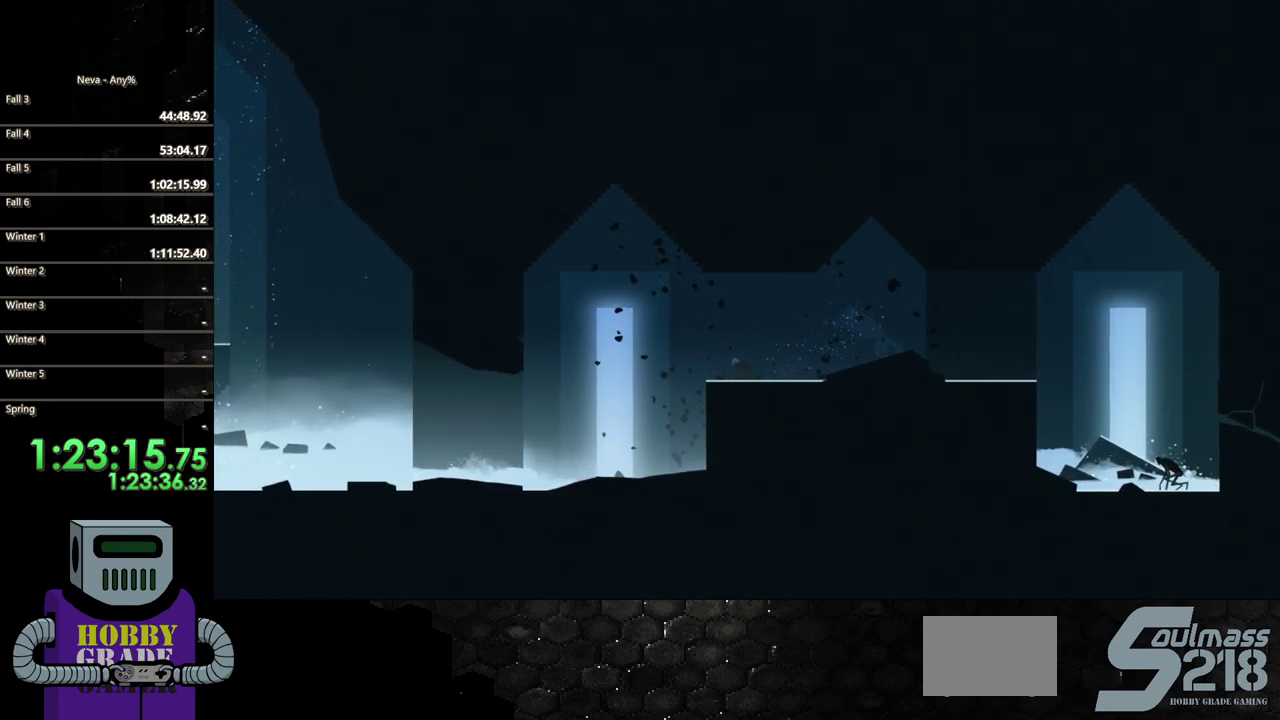
{"buttons": ["DPAD_LEFT"], "events": [[50, "CIRCLE", "up"], [117, "CIRCLE", "down"], [250, "CIRCLE", "up"], [317, "CIRCLE", "down"], [483, "CIRCLE", "up"]]}
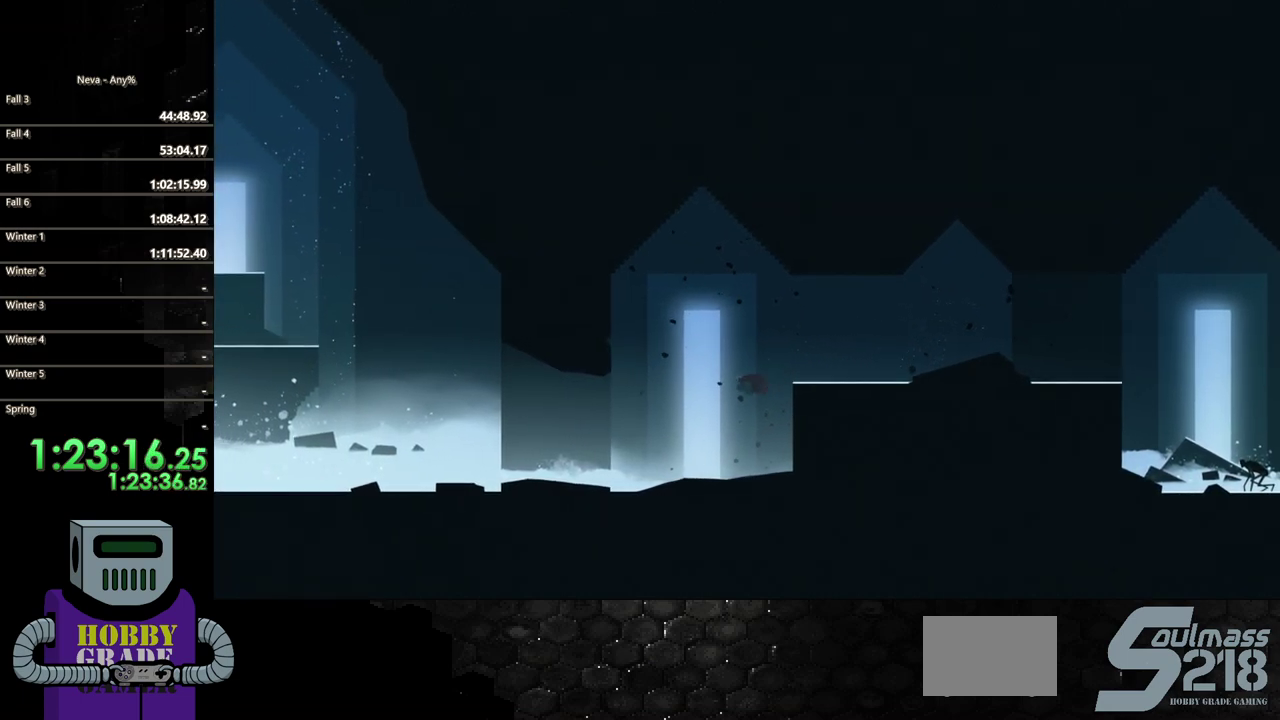
{"buttons": ["DPAD_LEFT"], "events": []}
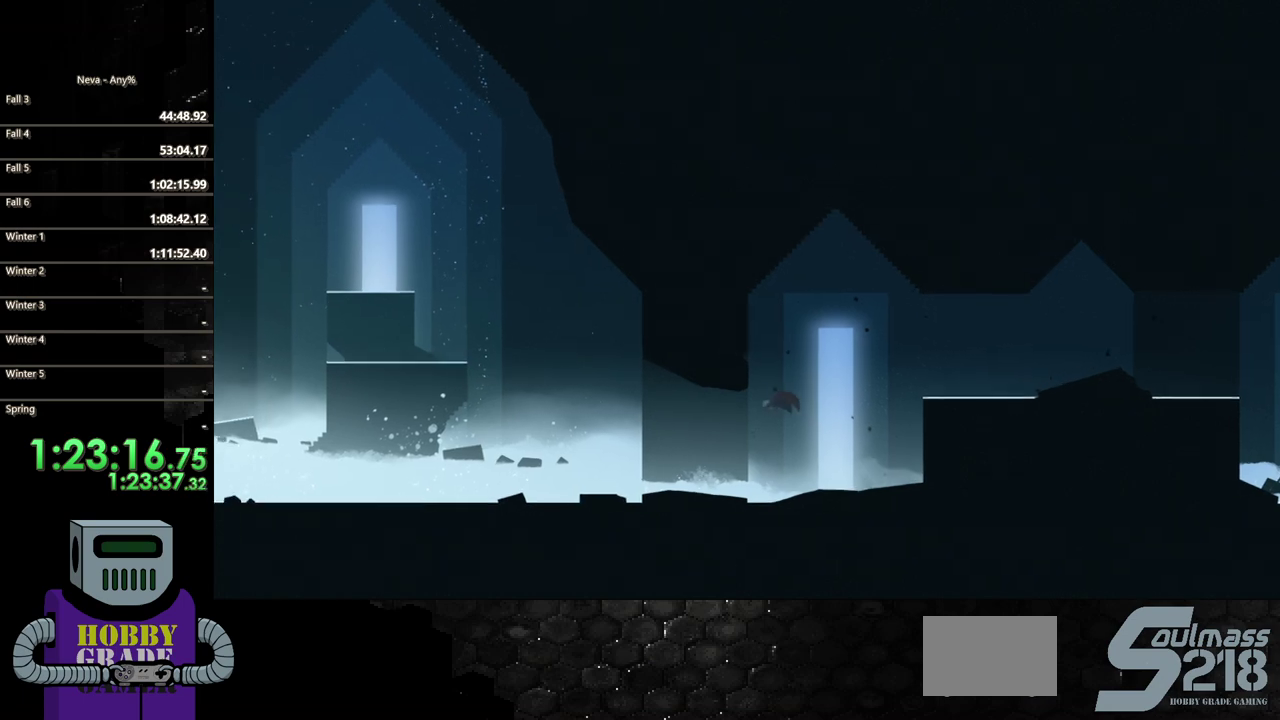
{"buttons": ["DPAD_LEFT"], "events": [[167, "CIRCLE", "down"], [250, "CIRCLE", "up"], [383, "CIRCLE", "down"], [467, "CIRCLE", "up"]]}
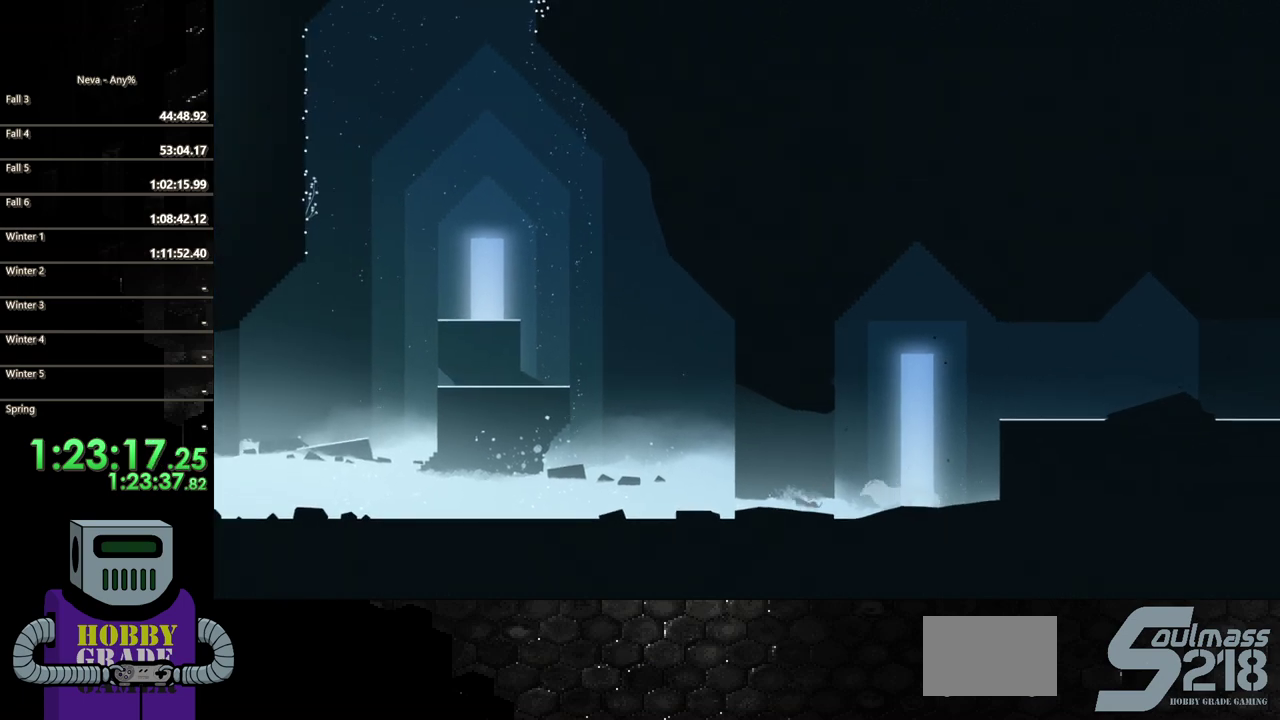
{"buttons": ["CIRCLE", "DPAD_LEFT"], "events": [[50, "CIRCLE", "down"], [150, "CIRCLE", "up"], [233, "CIRCLE", "down"], [333, "CIRCLE", "up"], [417, "CIRCLE", "down"]]}
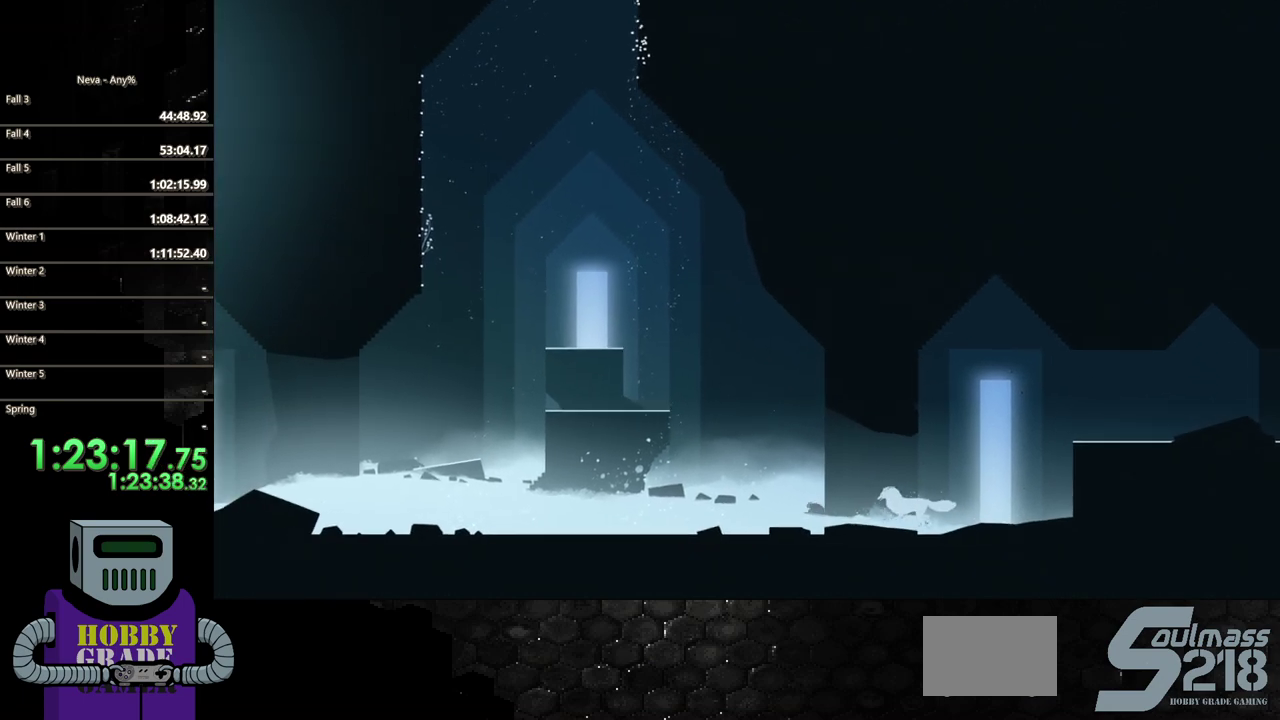
{"buttons": ["CIRCLE", "DPAD_LEFT"], "events": [[17, "CIRCLE", "up"], [100, "CIRCLE", "down"], [200, "CIRCLE", "up"], [283, "CIRCLE", "down"], [383, "CIRCLE", "up"], [467, "CIRCLE", "down"]]}
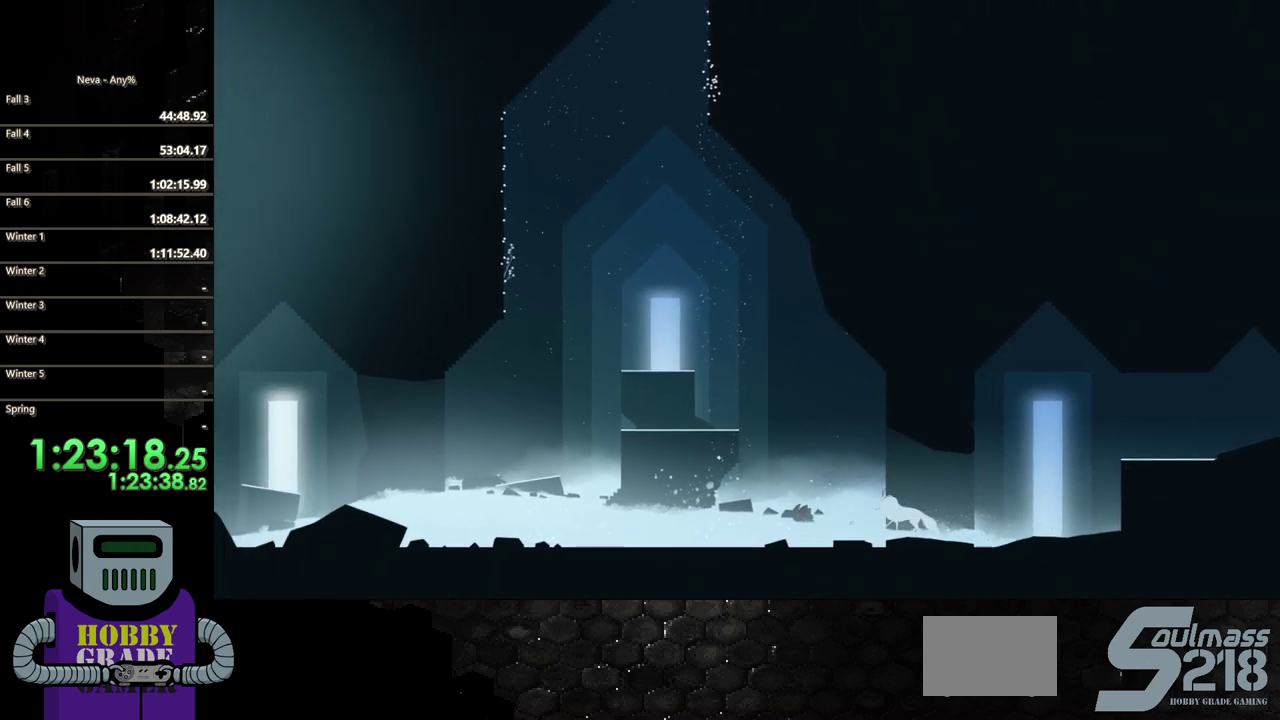
{"buttons": ["DPAD_LEFT"], "events": [[67, "CIRCLE", "up"], [150, "CIRCLE", "down"], [250, "CIRCLE", "up"], [317, "CIRCLE", "down"], [417, "CIRCLE", "up"]]}
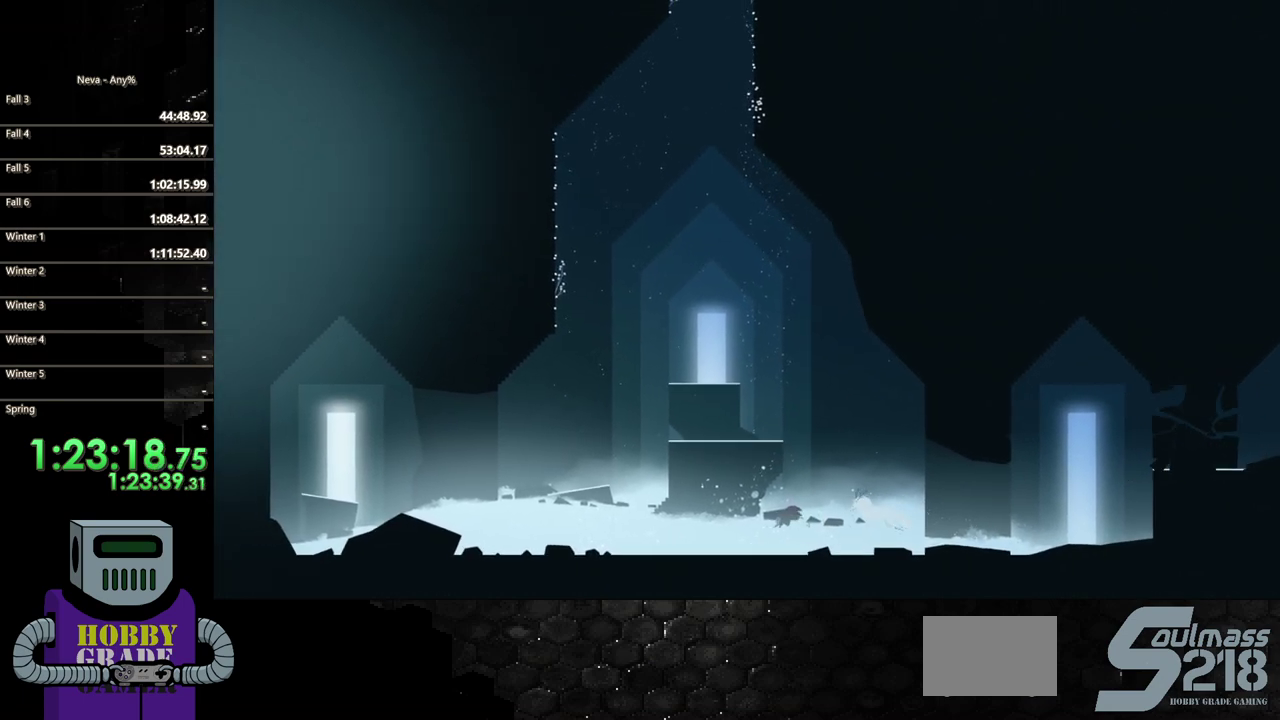
{"buttons": ["DPAD_LEFT"], "events": []}
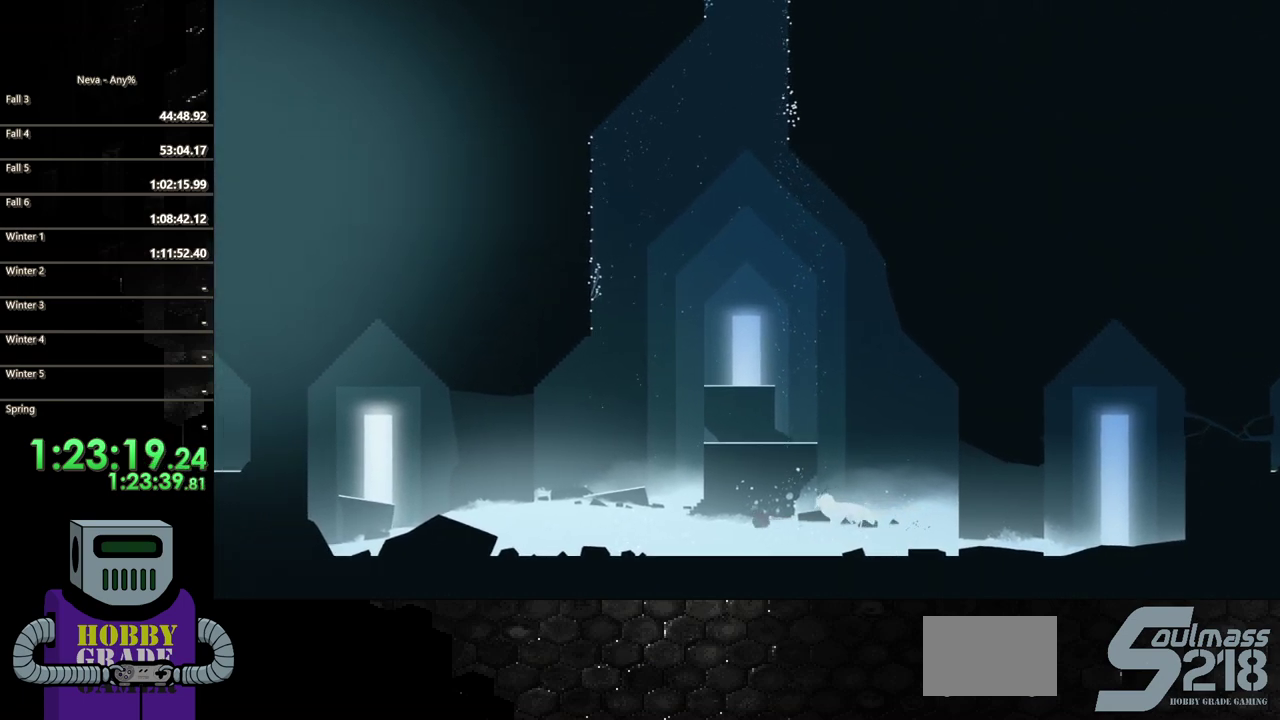
{"buttons": ["DPAD_LEFT"], "events": []}
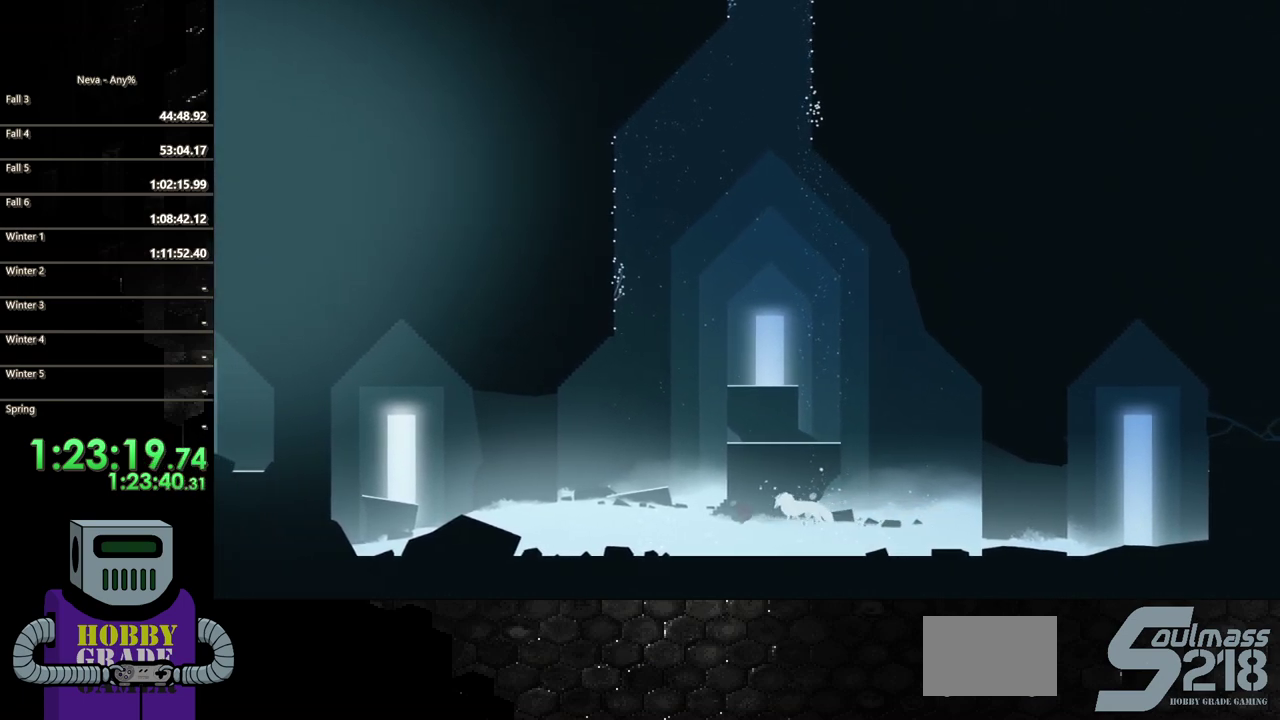
{"buttons": ["DPAD_LEFT"], "events": [[250, "CROSS", "down"], [383, "CROSS", "up"]]}
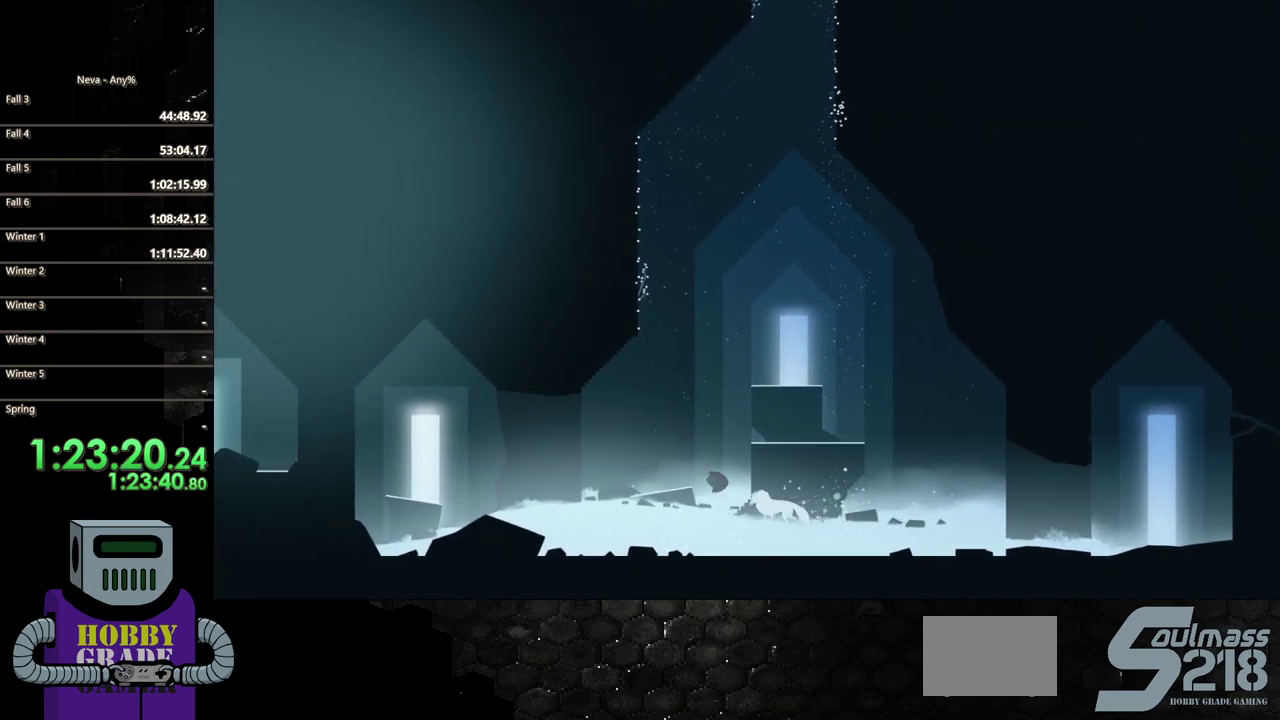
{"buttons": ["DPAD_RIGHT"], "events": [[400, "DPAD_LEFT", "up"], [433, "DPAD_RIGHT", "down"]]}
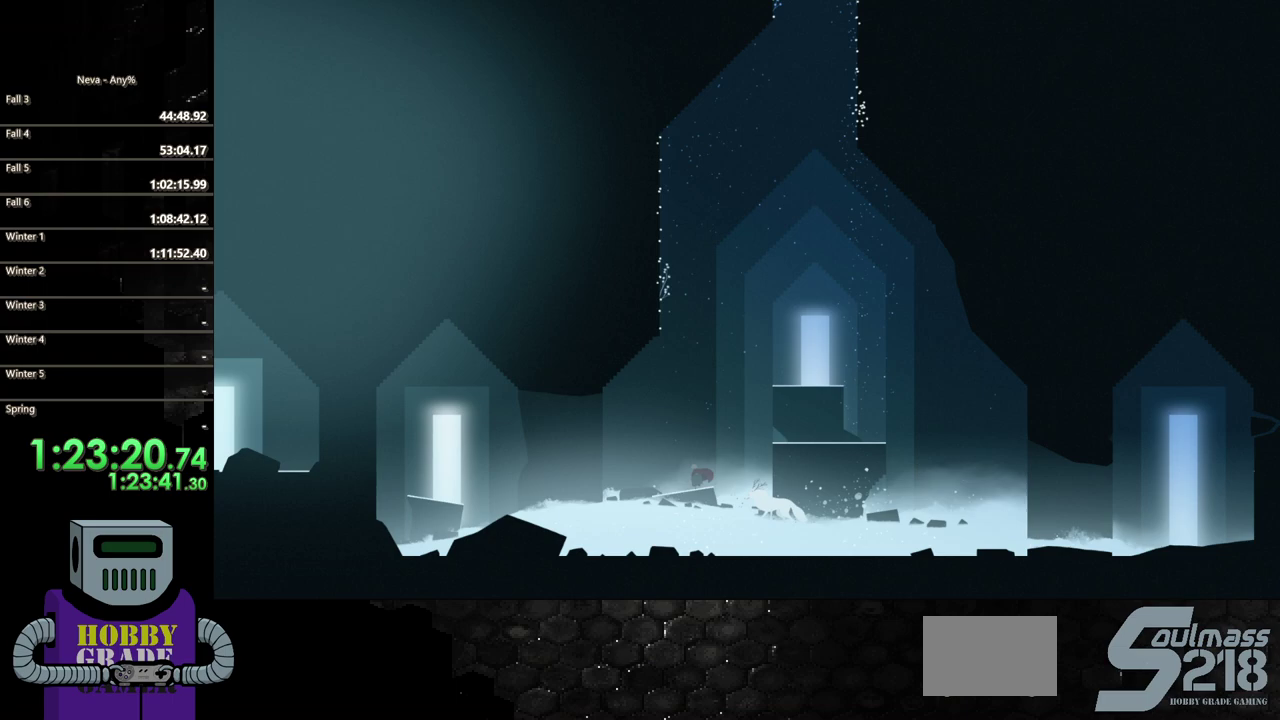
{"buttons": ["DPAD_RIGHT"], "events": [[17, "CROSS", "down"], [17, "DPAD_DOWN", "down"], [67, "DPAD_DOWN", "up"], [183, "CROSS", "up"], [250, "CROSS", "down"], [483, "CROSS", "up"]]}
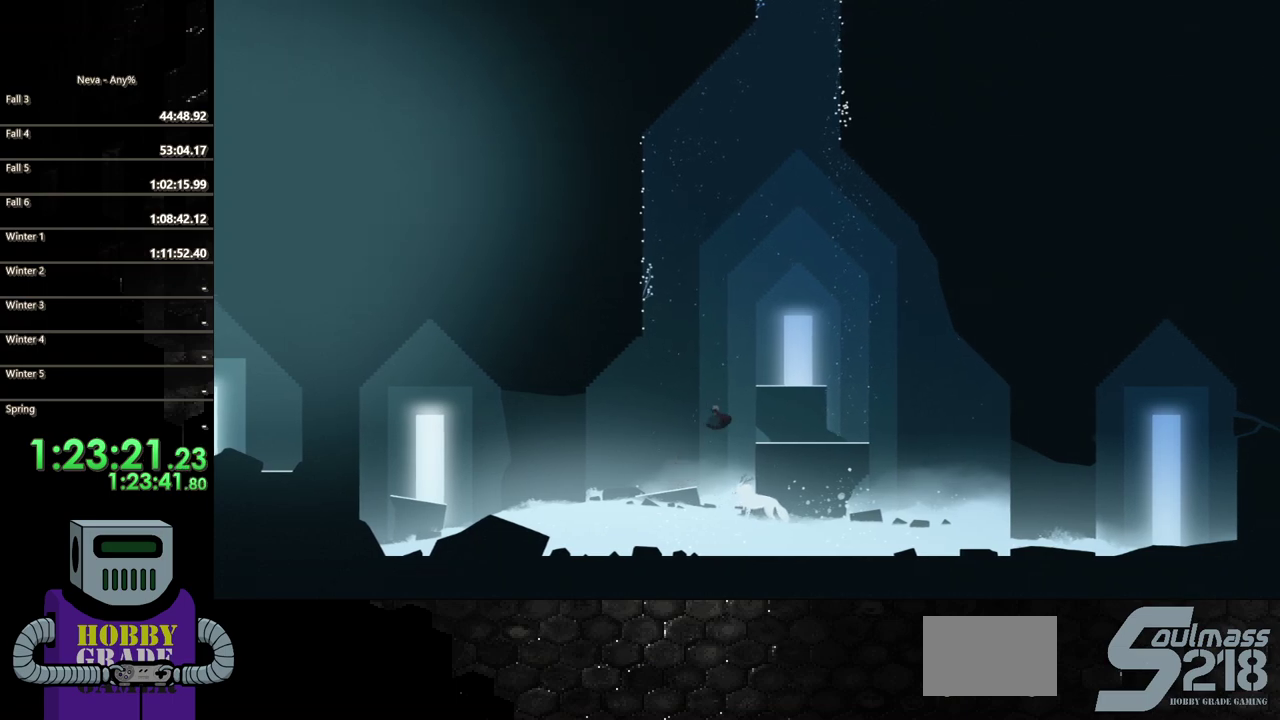
{"buttons": ["DPAD_RIGHT"], "events": [[33, "CIRCLE", "down"], [133, "CIRCLE", "up"]]}
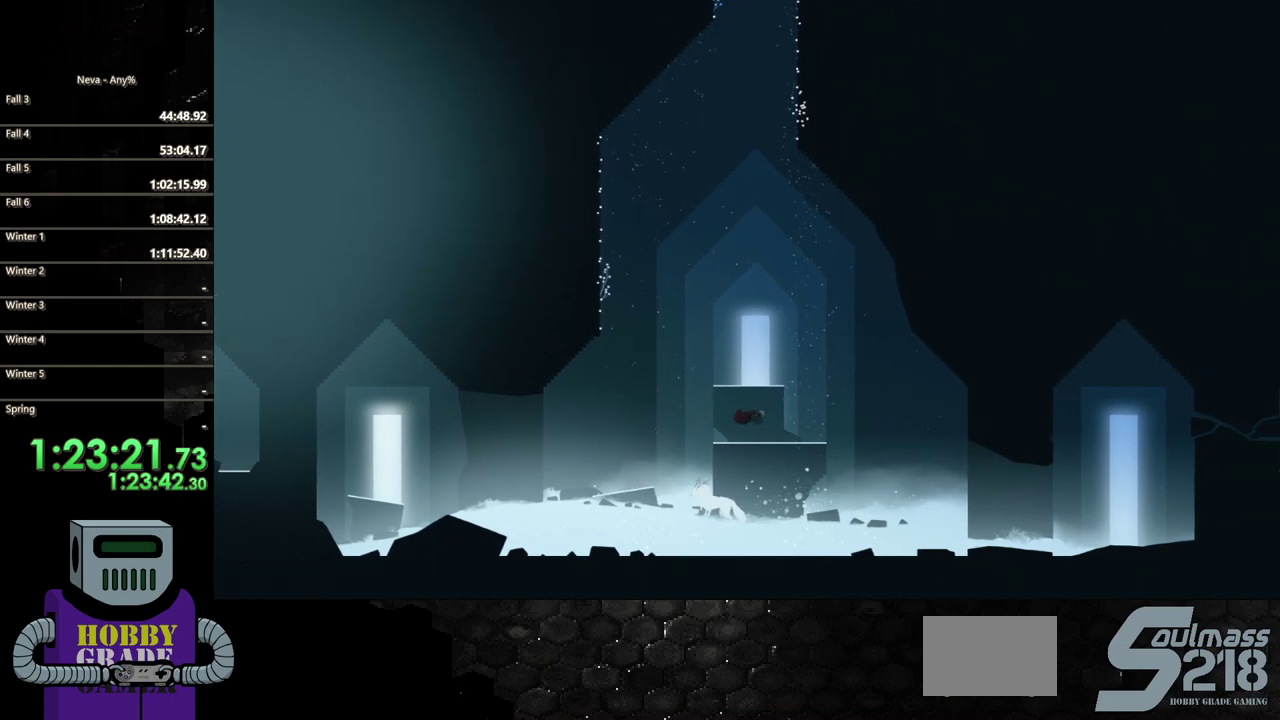
{"buttons": ["CROSS"], "events": [[150, "DPAD_RIGHT", "up"], [233, "CROSS", "down"], [350, "CROSS", "up"], [417, "CROSS", "down"]]}
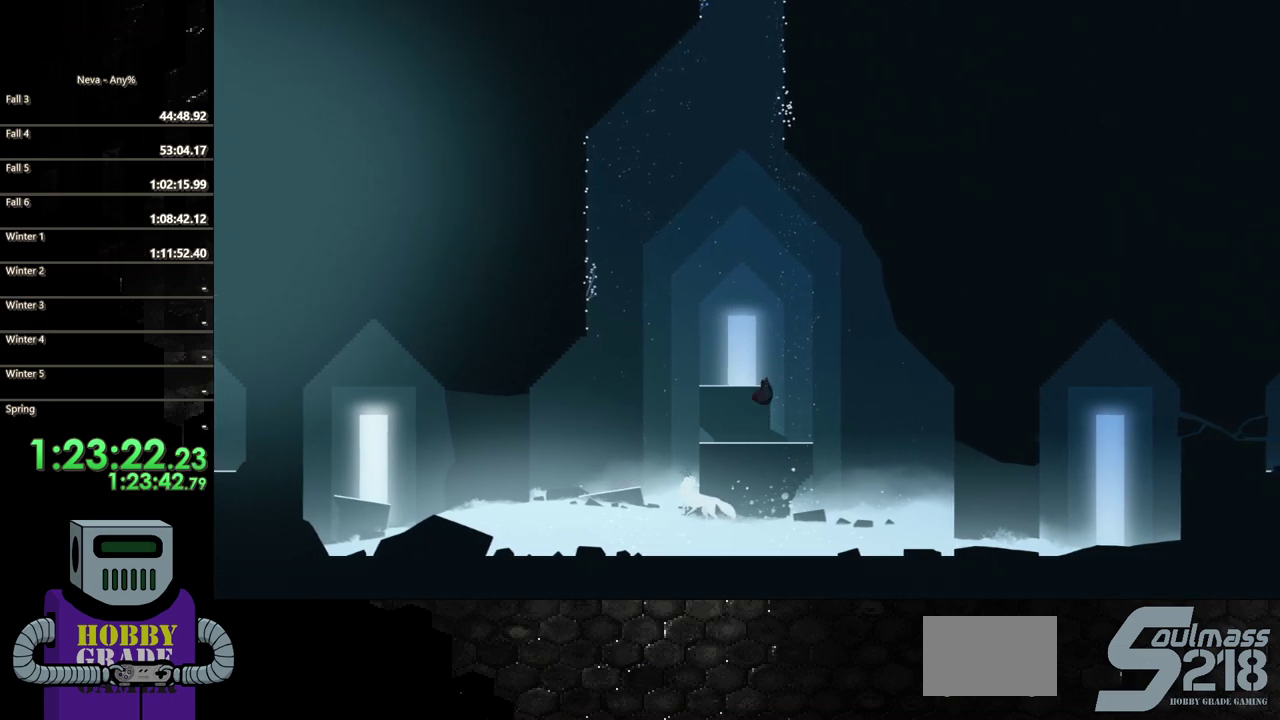
{"buttons": ["DPAD_LEFT"], "events": [[33, "DPAD_LEFT", "down"], [150, "CROSS", "up"]]}
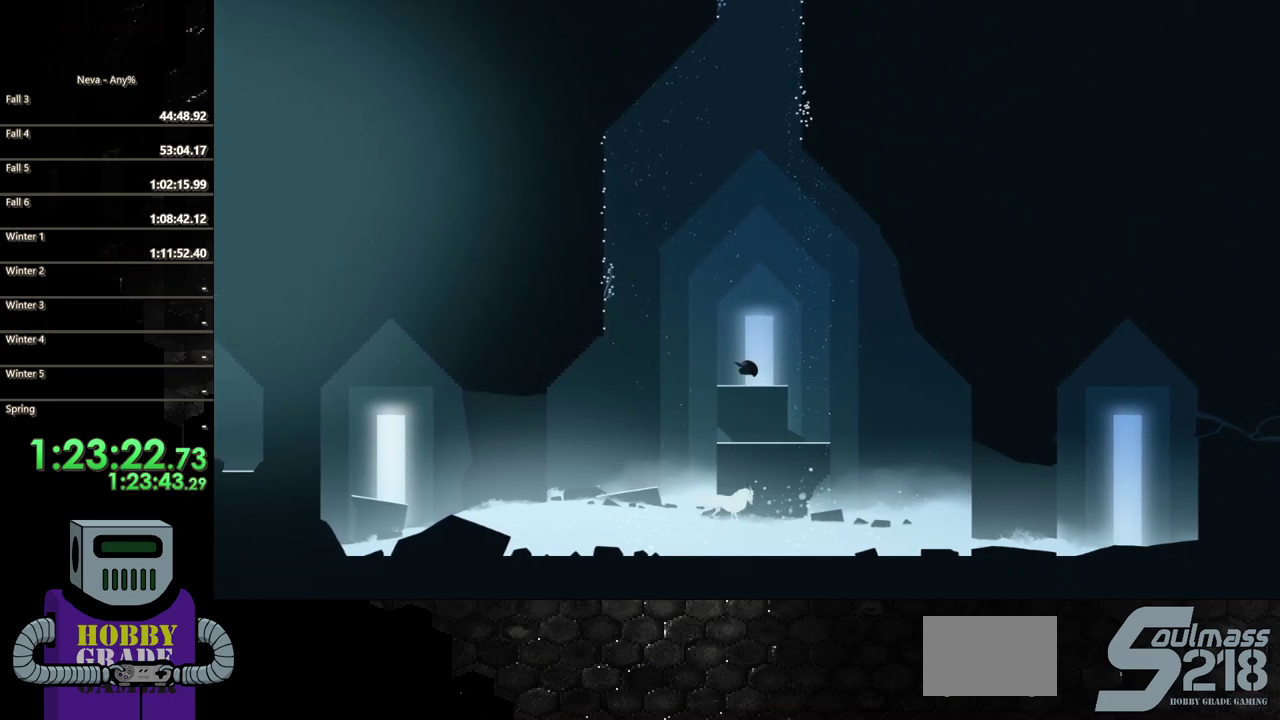
{"buttons": ["CROSS", "DPAD_LEFT"], "events": [[367, "CROSS", "down"]]}
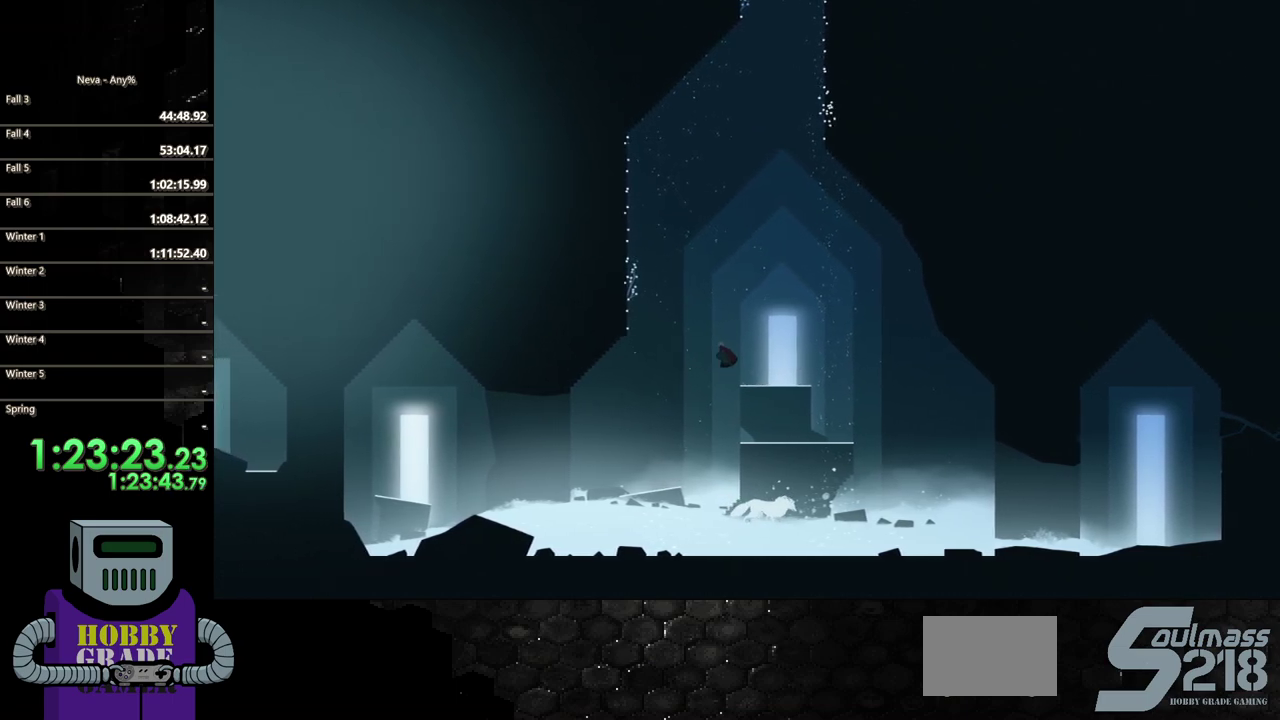
{"buttons": ["CROSS", "DPAD_LEFT"], "events": [[100, "CROSS", "up"], [183, "CIRCLE", "down"], [283, "CIRCLE", "up"], [383, "CROSS", "down"]]}
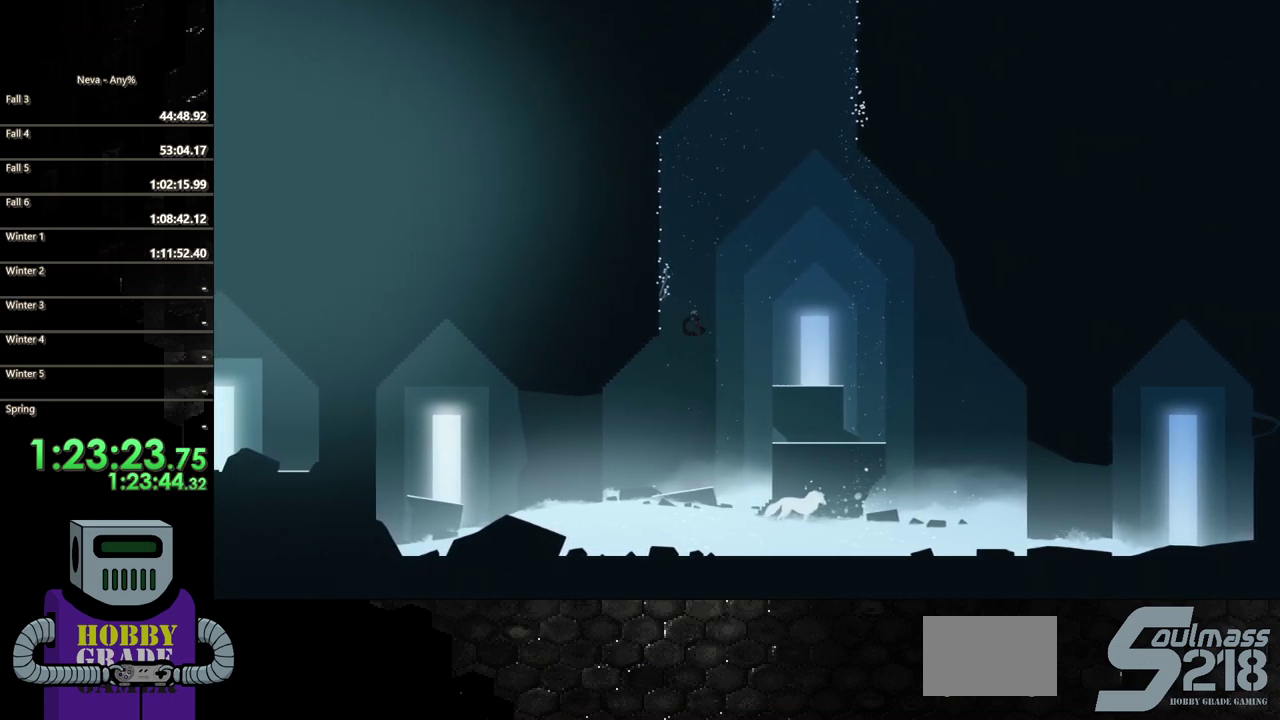
{"buttons": ["DPAD_UP", "DPAD_LEFT"], "events": [[283, "DPAD_UP", "down"], [300, "CROSS", "up"]]}
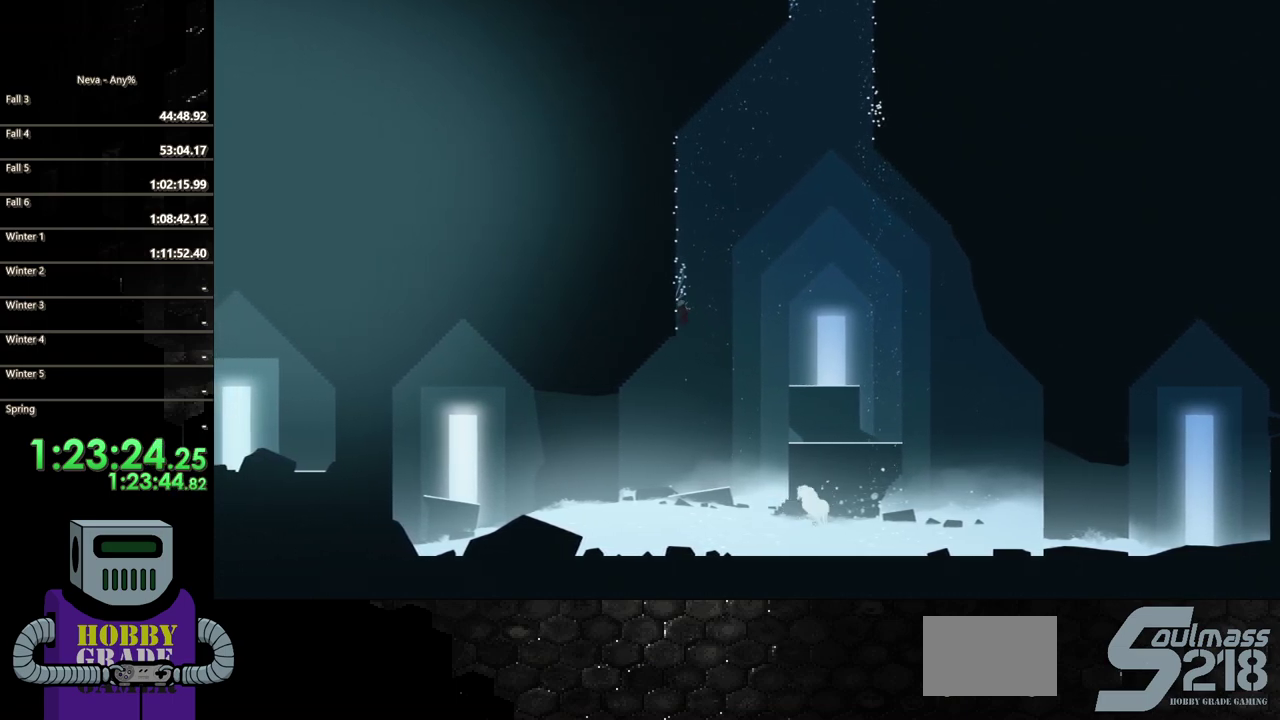
{"buttons": ["DPAD_UP"], "events": [[33, "DPAD_LEFT", "up"], [300, "TRIANGLE", "down"], [400, "TRIANGLE", "up"]]}
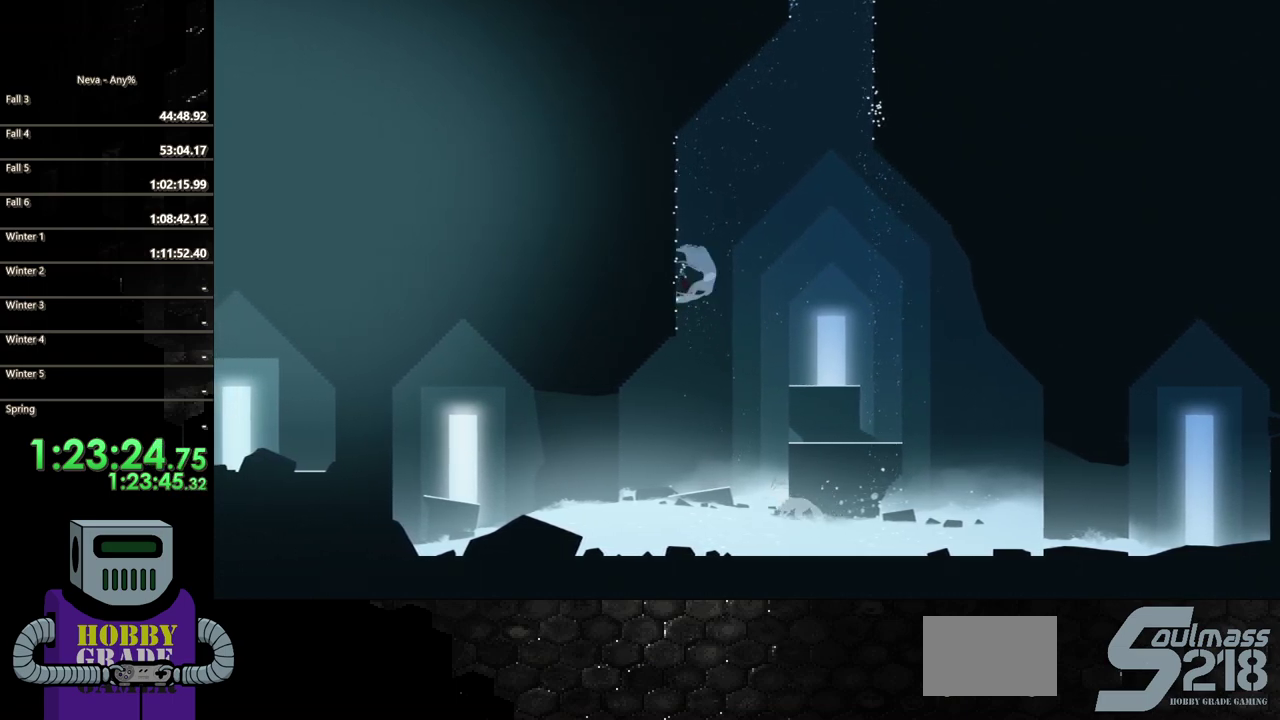
{"buttons": ["DPAD_UP"], "events": []}
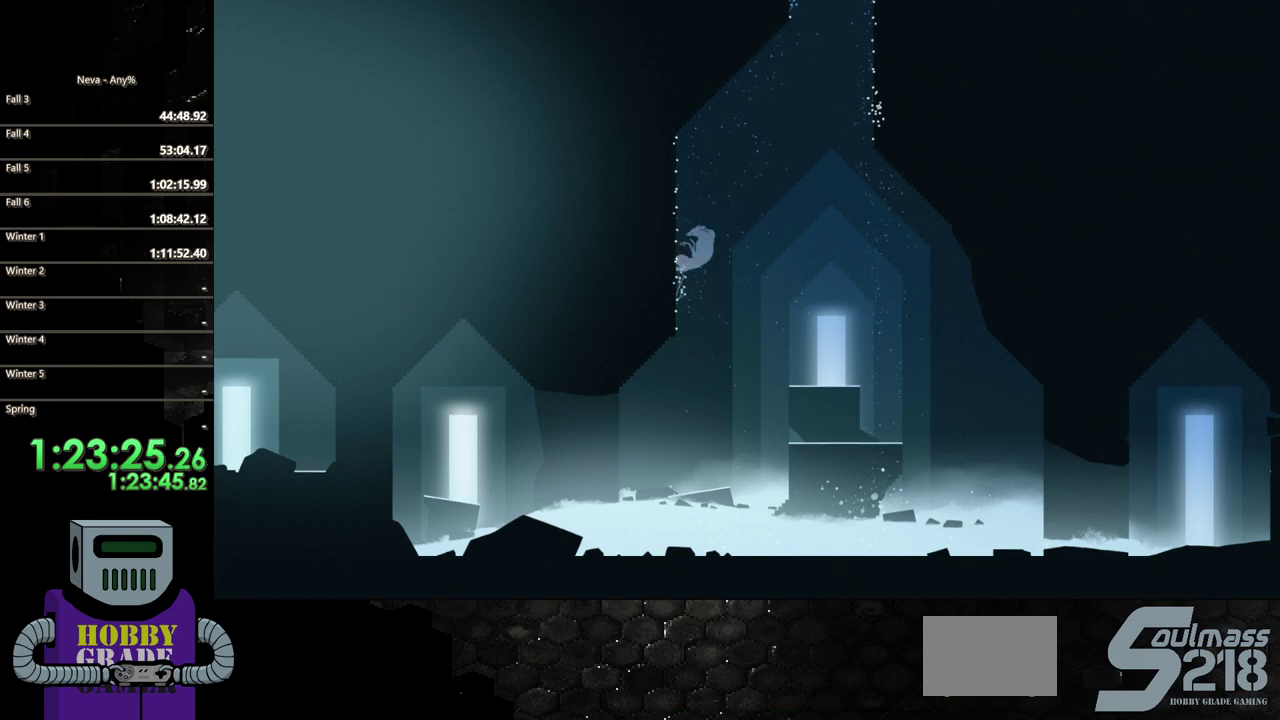
{"buttons": ["DPAD_UP"], "events": []}
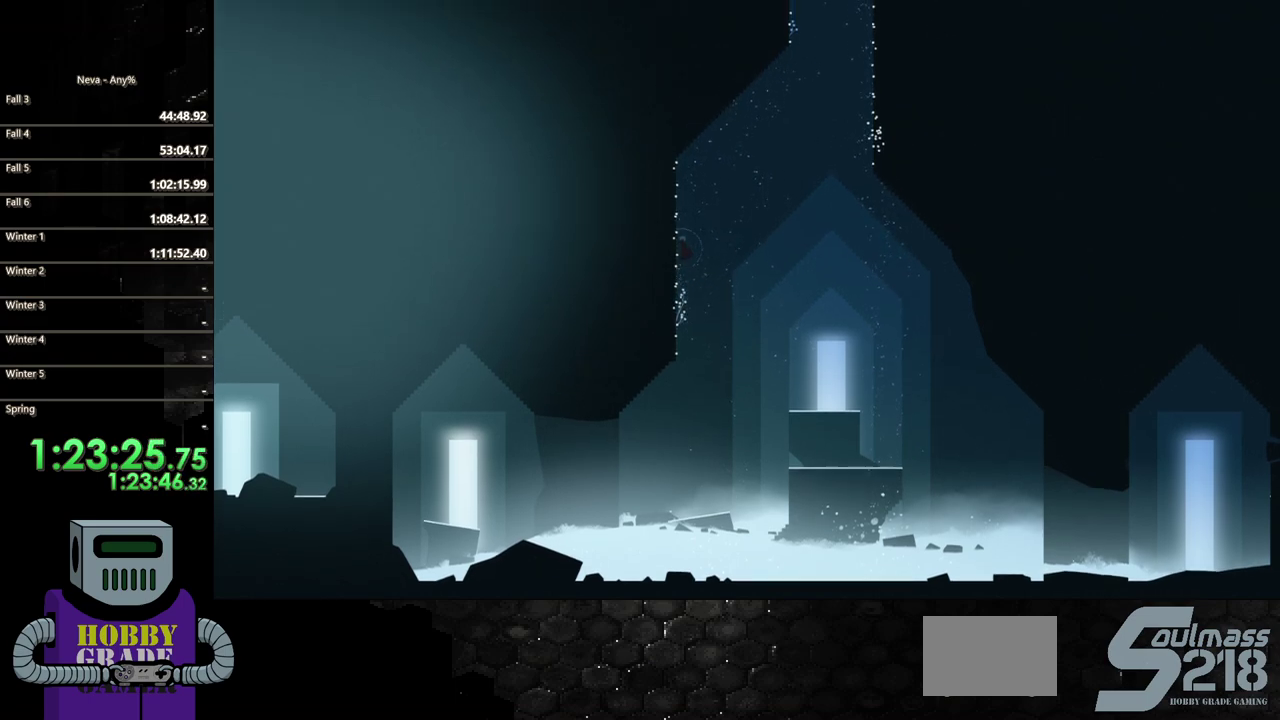
{"buttons": ["DPAD_UP"], "events": []}